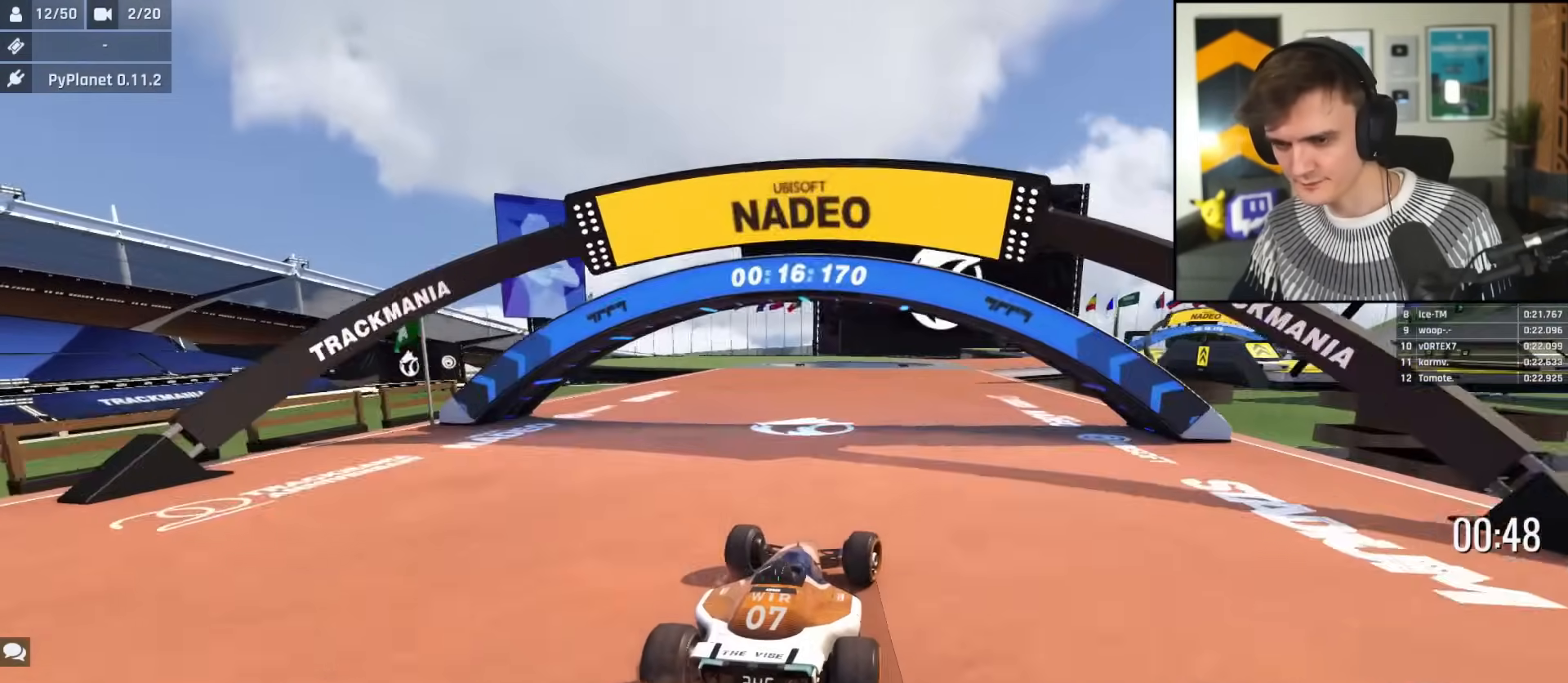
Gameplay with keyboard; each line is a JSON object with the keys held at the frame after it. "events" lists presses ("down") and releases ("up") of "brake", "down", "left", "right" and "up" between this image and that frame as [ms after this image, input, new state], when the widget could be followed in between. No other keys are recorded. Mouse input is not recorded. Key names are as the overlay labels them; some are game actions (e.g. jump) rather than physical keys.
{"keys": ["right", "up"], "events": [[101, "right", "down"], [234, "right", "up"], [468, "right", "down"]]}
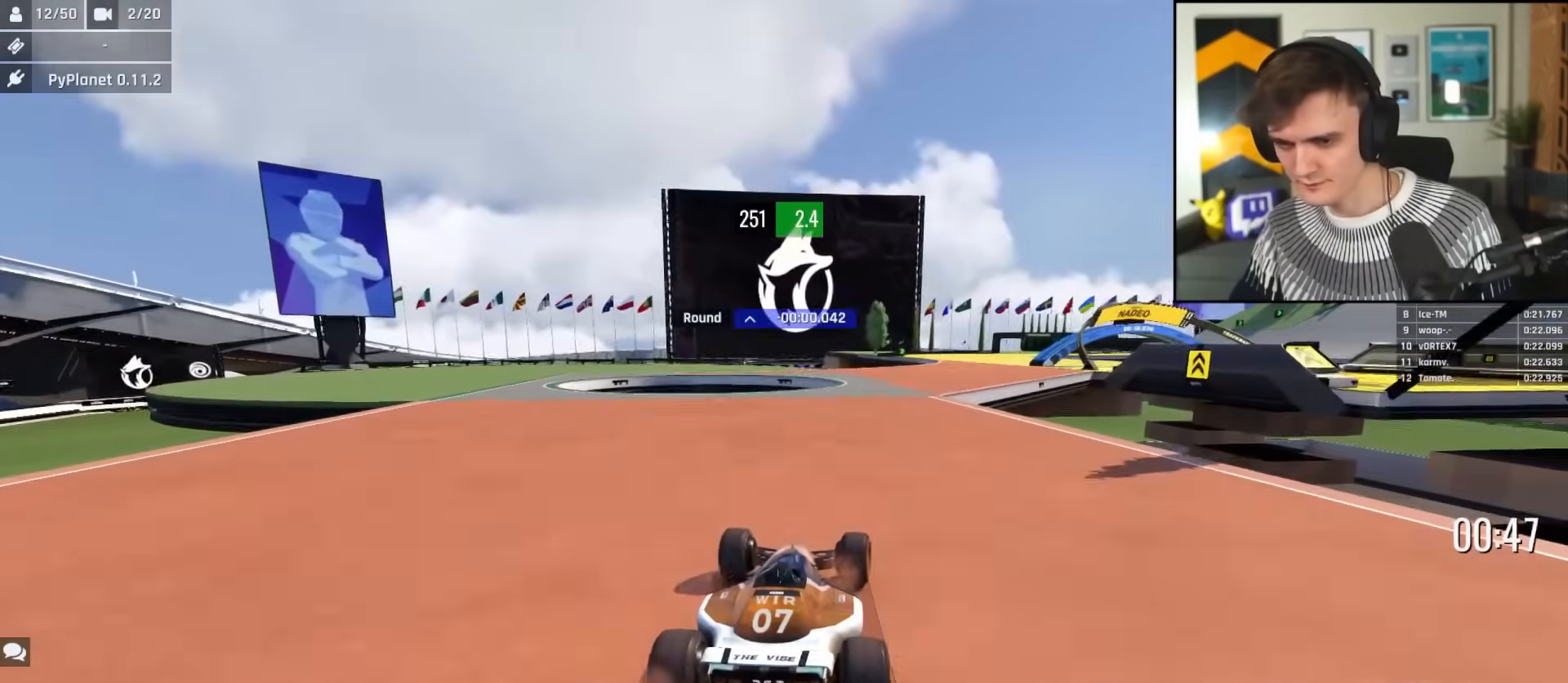
{"keys": ["right", "up"], "events": [[67, "right", "up"], [200, "right", "down"], [384, "right", "up"], [484, "right", "down"]]}
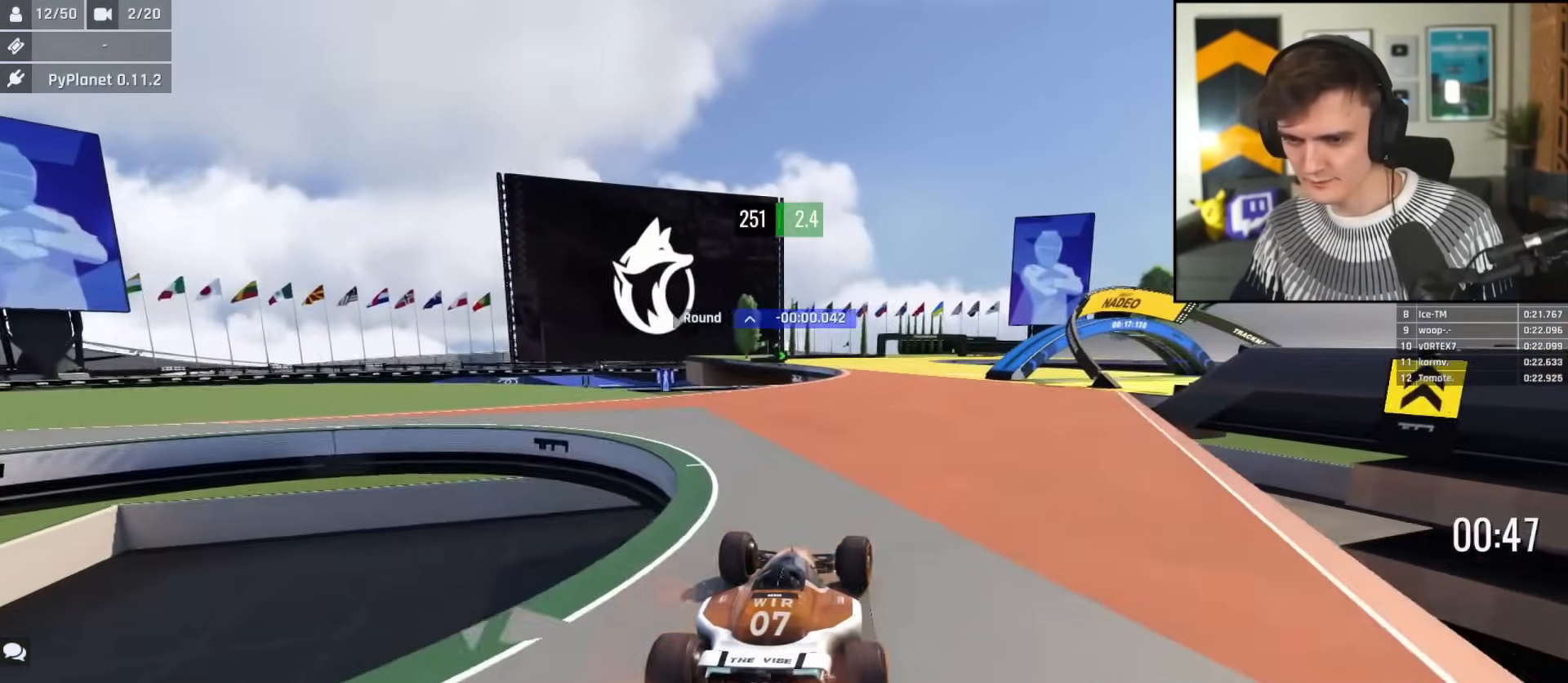
{"keys": ["right", "up"], "events": [[34, "right", "up"], [217, "left", "down"], [451, "left", "up"], [501, "right", "down"]]}
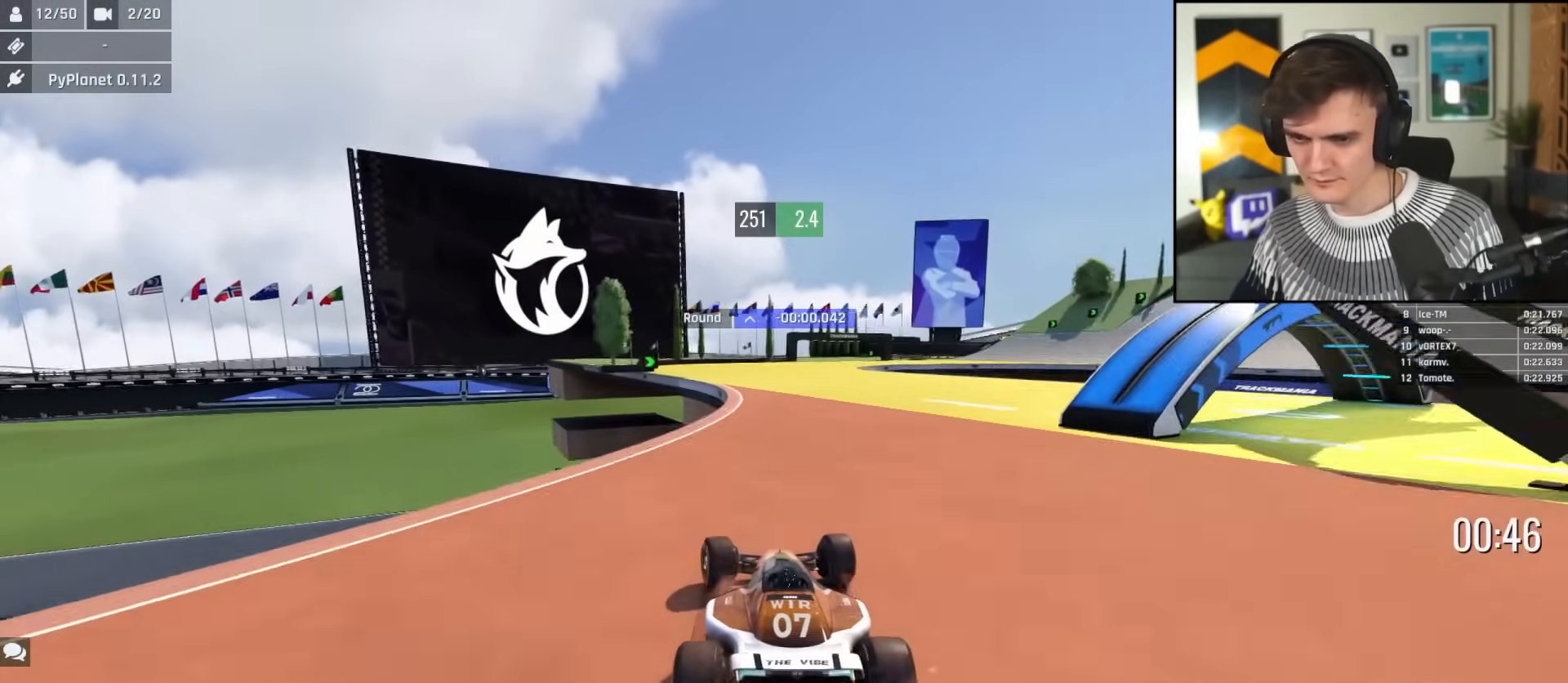
{"keys": ["right", "up"], "events": [[184, "right", "up"], [217, "left", "down"], [384, "left", "up"], [417, "right", "down"]]}
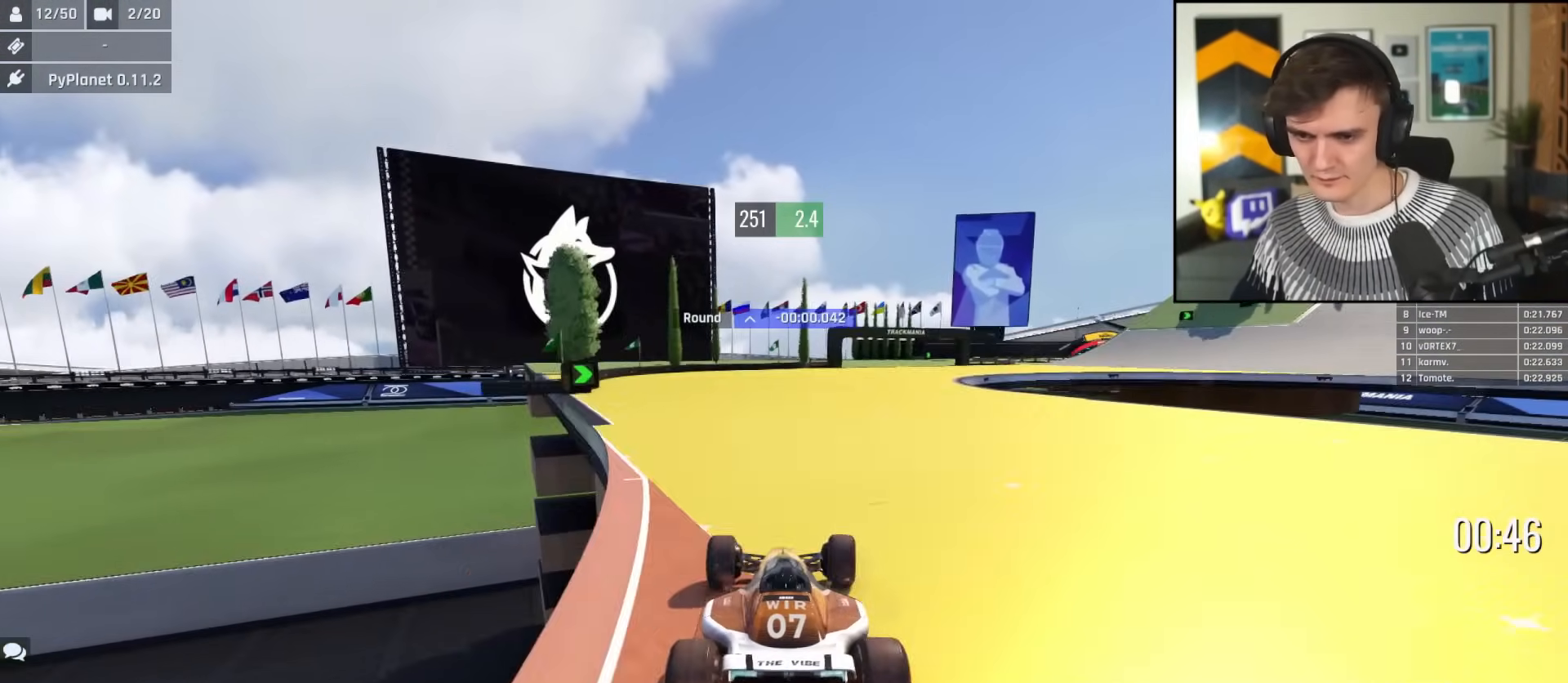
{"keys": ["right", "up"], "events": [[301, "right", "up"], [434, "right", "down"]]}
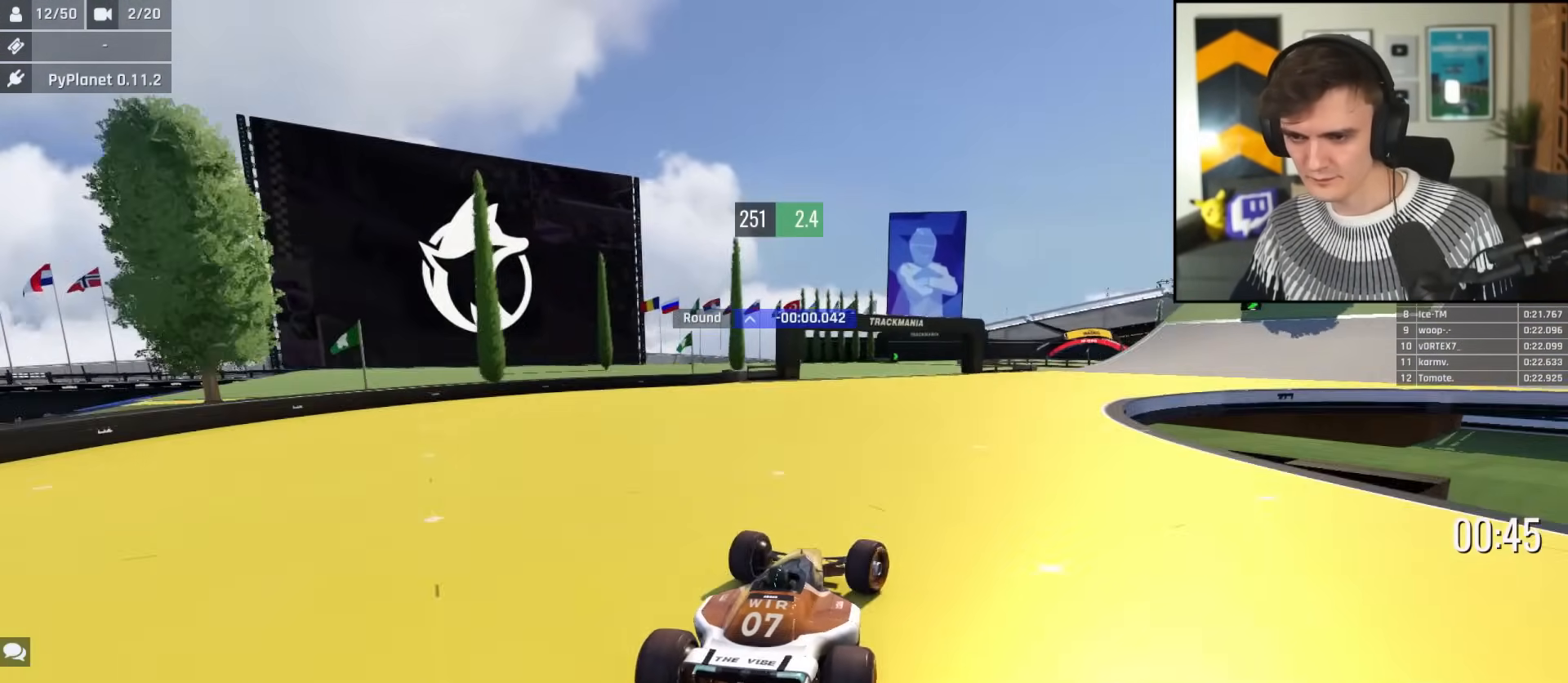
{"keys": ["left", "up"], "events": [[83, "right", "up"], [117, "left", "down"], [217, "left", "up"], [350, "right", "down"], [417, "right", "up"], [500, "left", "down"]]}
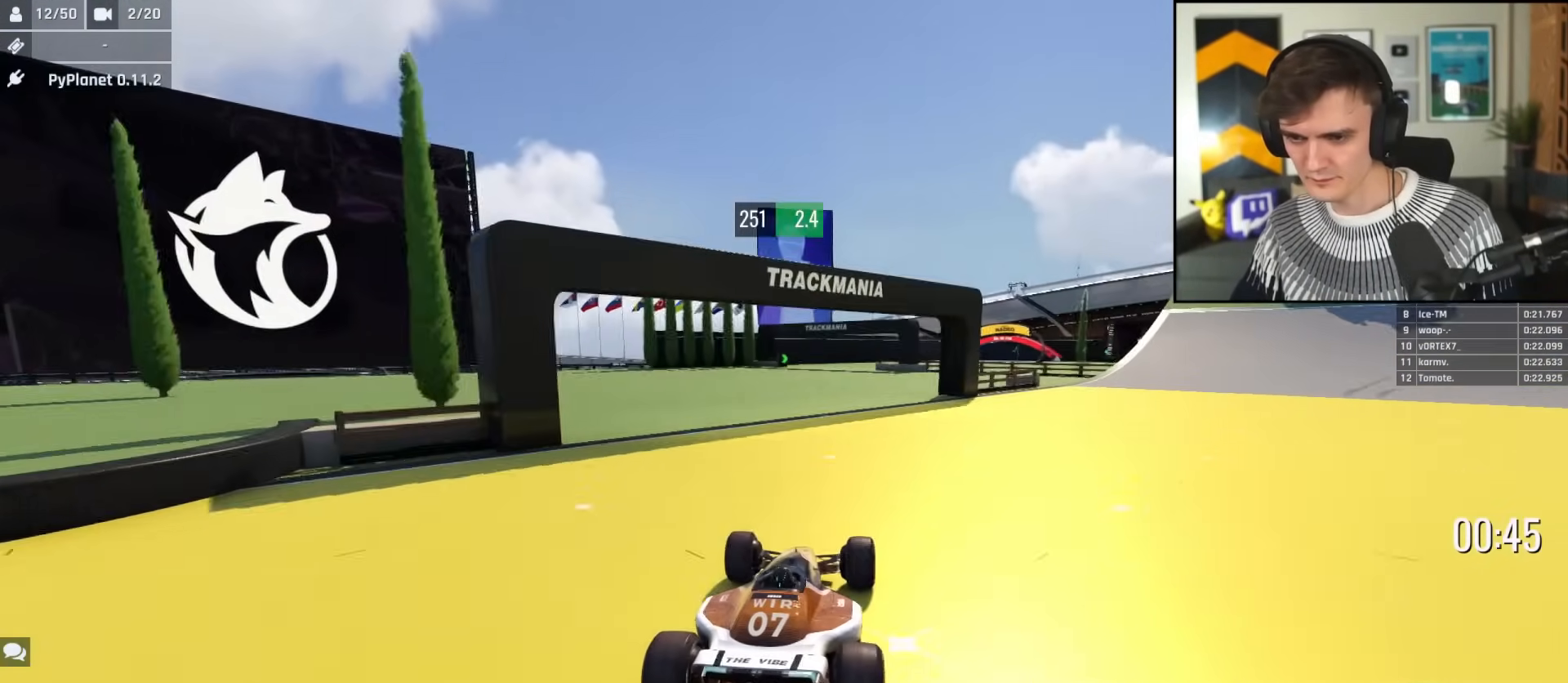
{"keys": ["right", "up"], "events": [[101, "left", "up"], [234, "right", "down"], [334, "right", "up"], [418, "right", "down"]]}
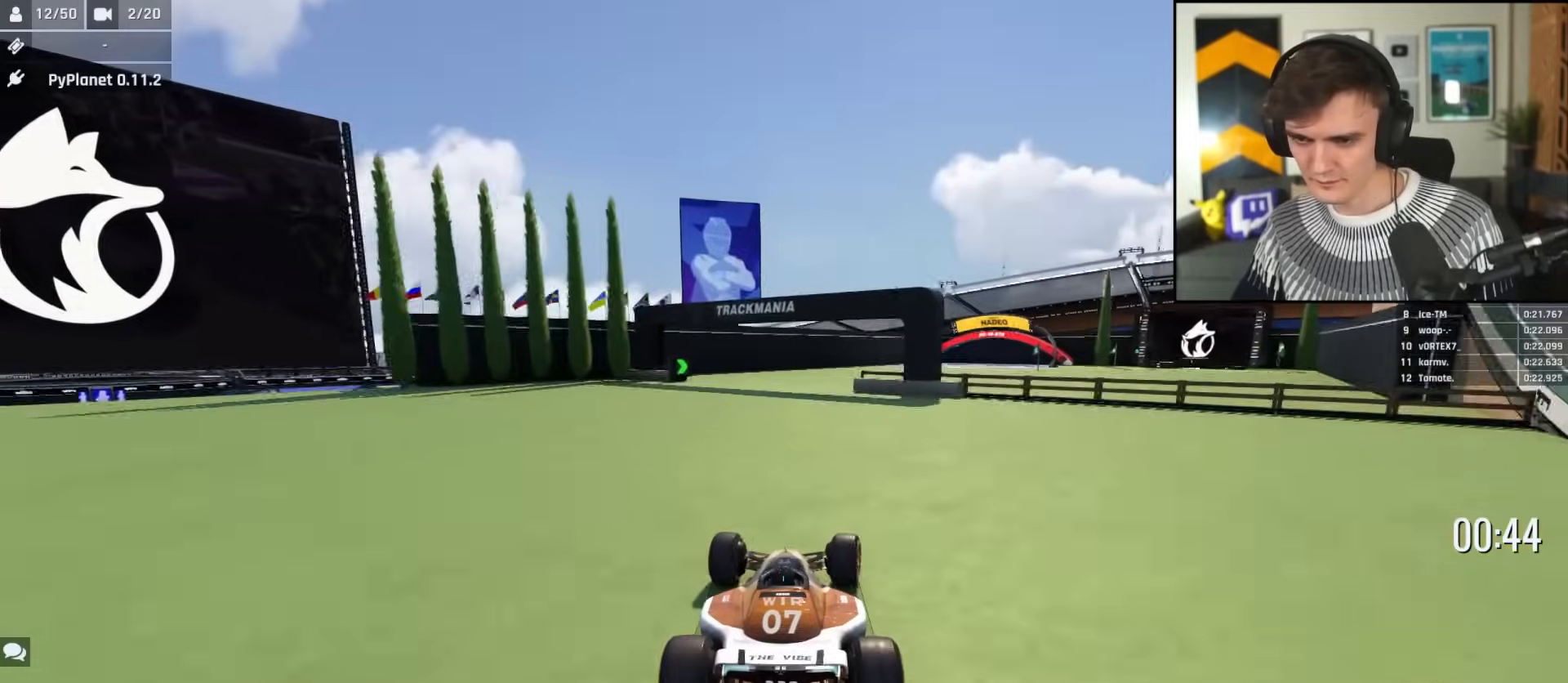
{"keys": ["up"], "events": [[67, "right", "up"], [200, "right", "down"], [484, "right", "up"]]}
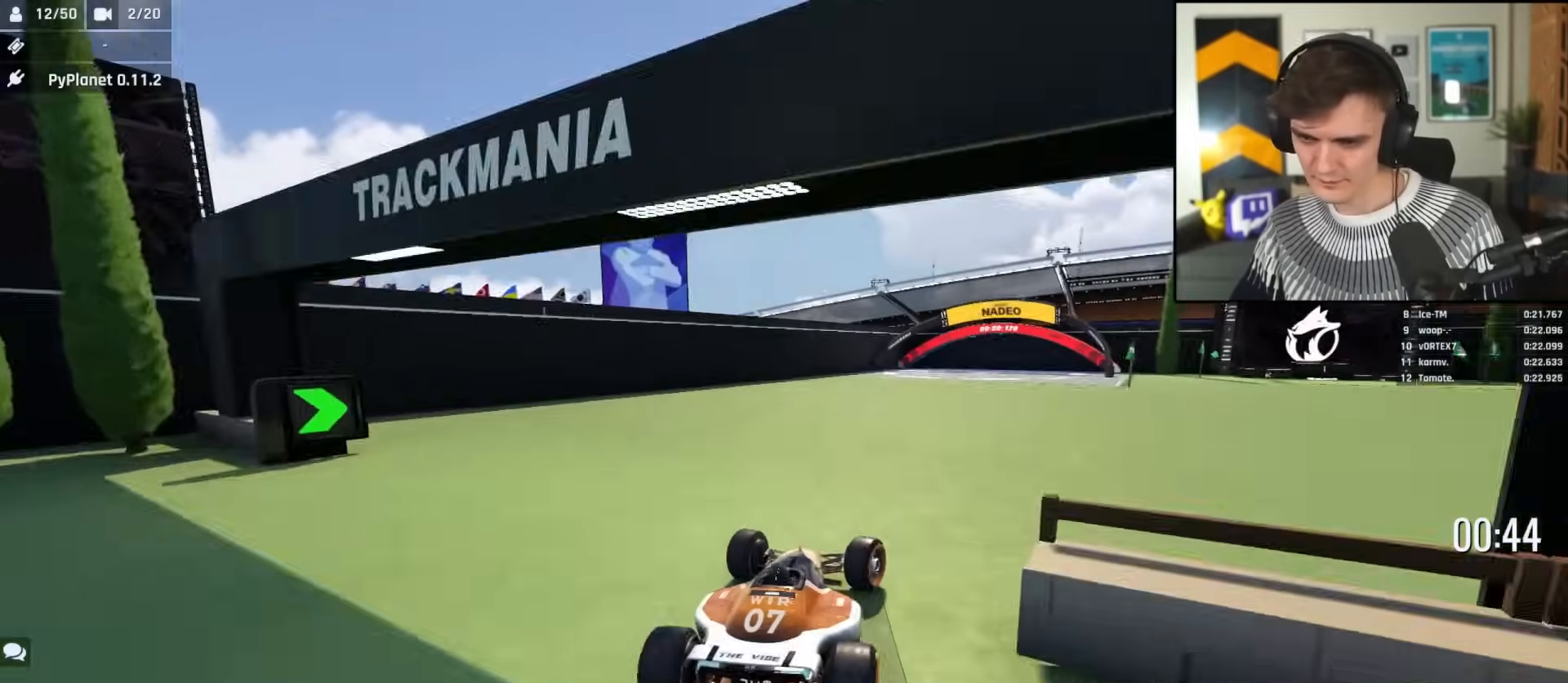
{"keys": ["up"], "events": [[34, "left", "down"], [167, "left", "up"], [368, "right", "down"], [451, "right", "up"]]}
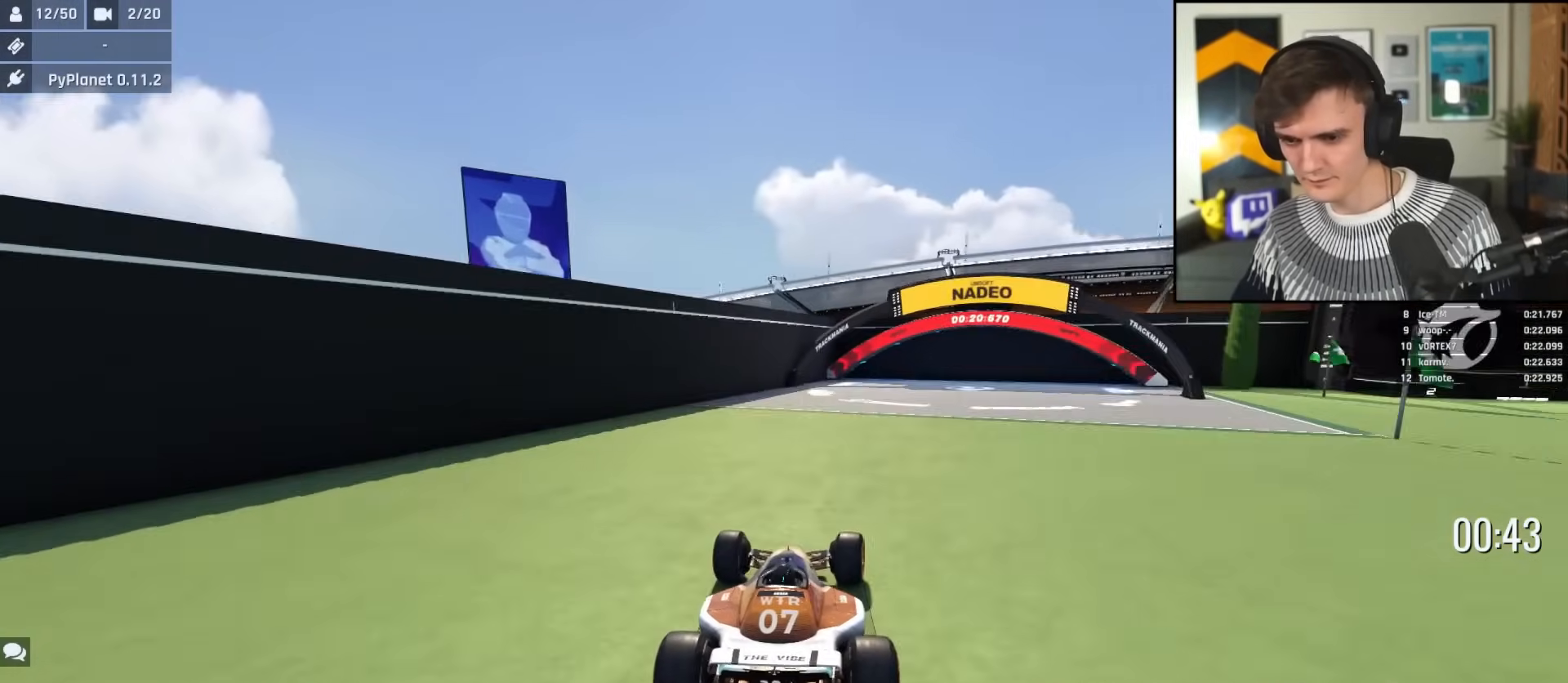
{"keys": ["up"], "events": [[50, "right", "down"], [150, "right", "up"], [334, "right", "down"], [367, "right", "up"]]}
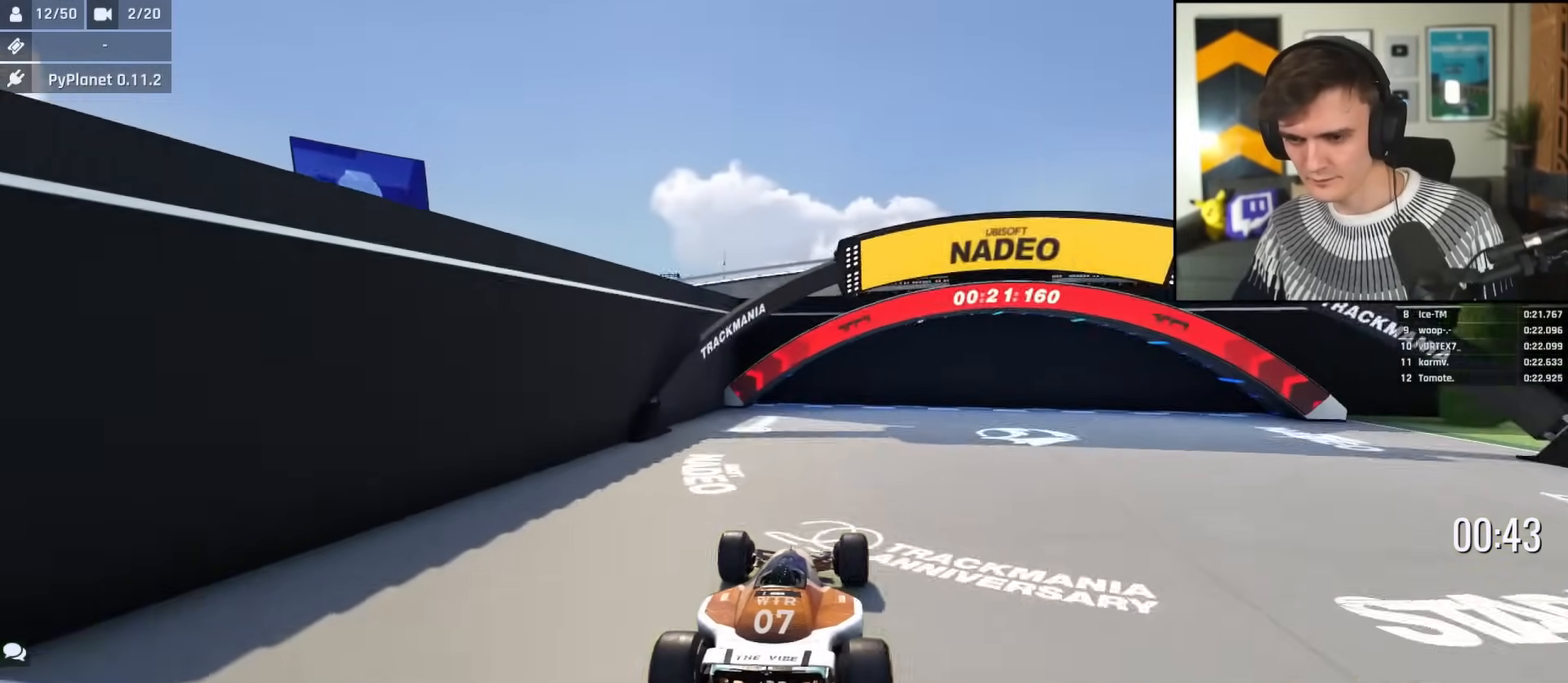
{"keys": ["up"], "events": [[117, "right", "down"], [201, "right", "up"]]}
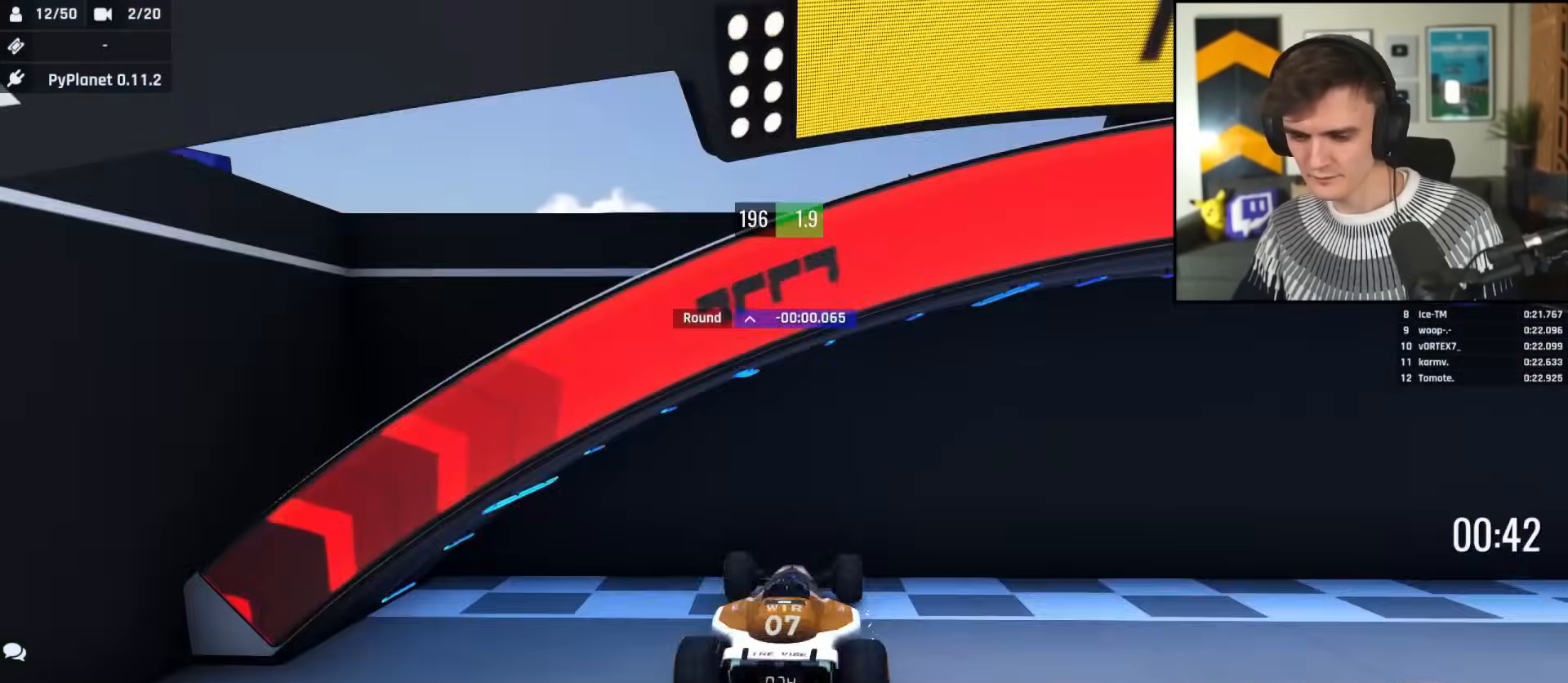
{"keys": ["up"], "events": []}
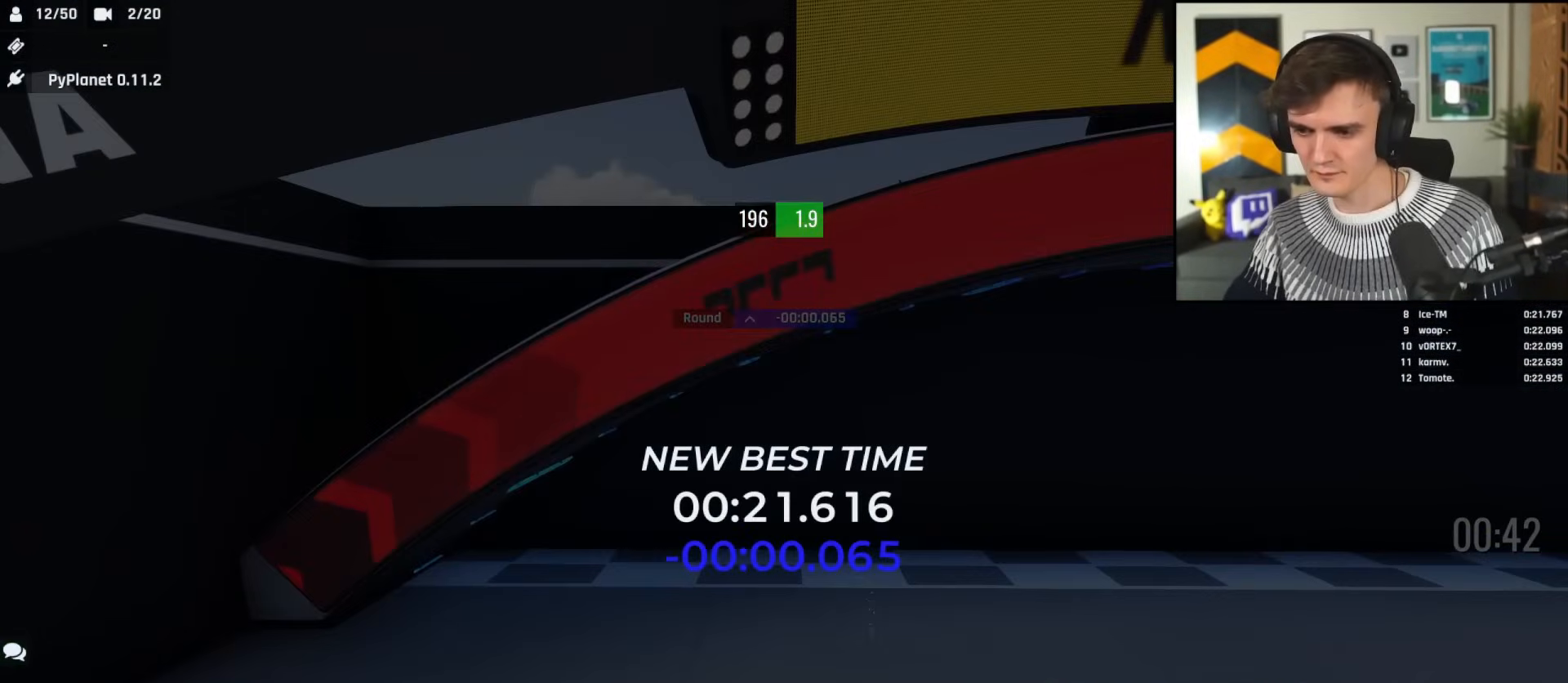
{"keys": ["up"], "events": []}
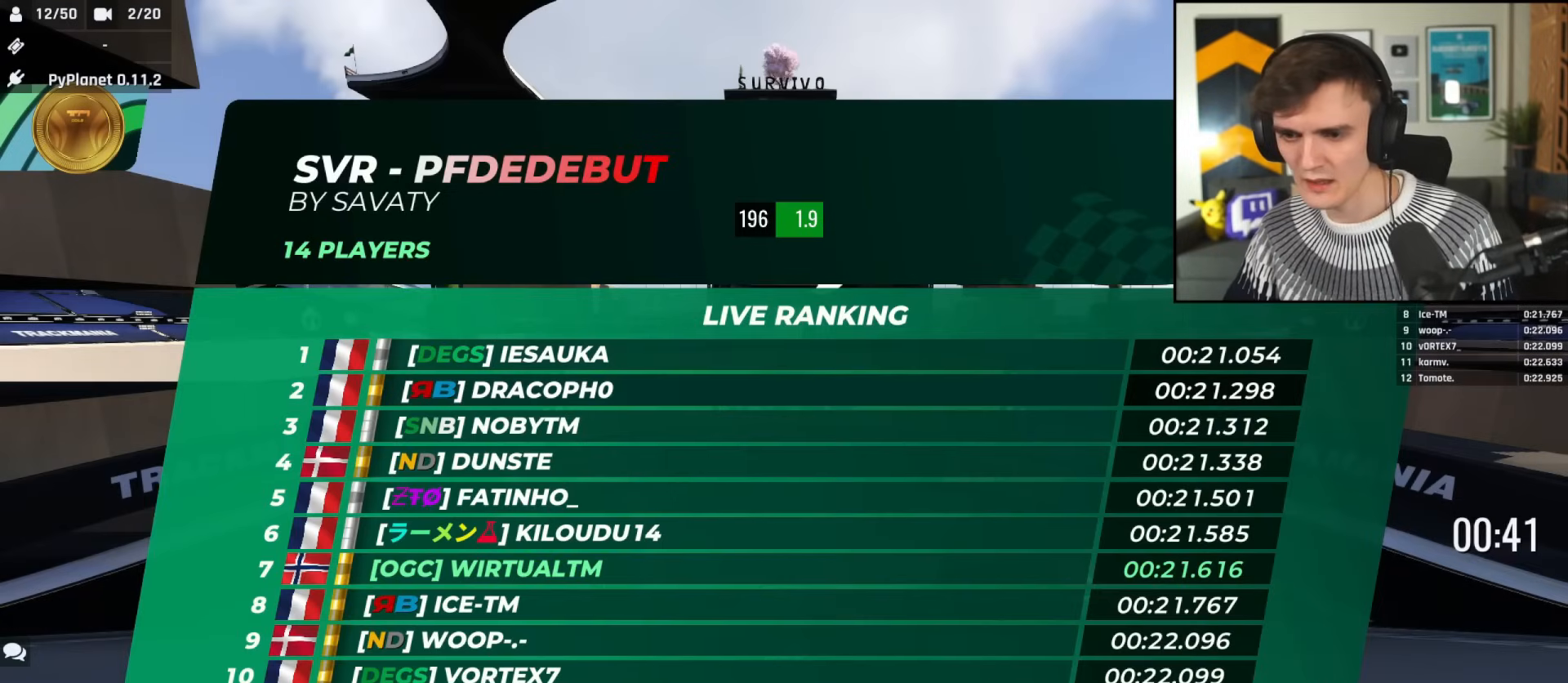
{"keys": ["up"], "events": []}
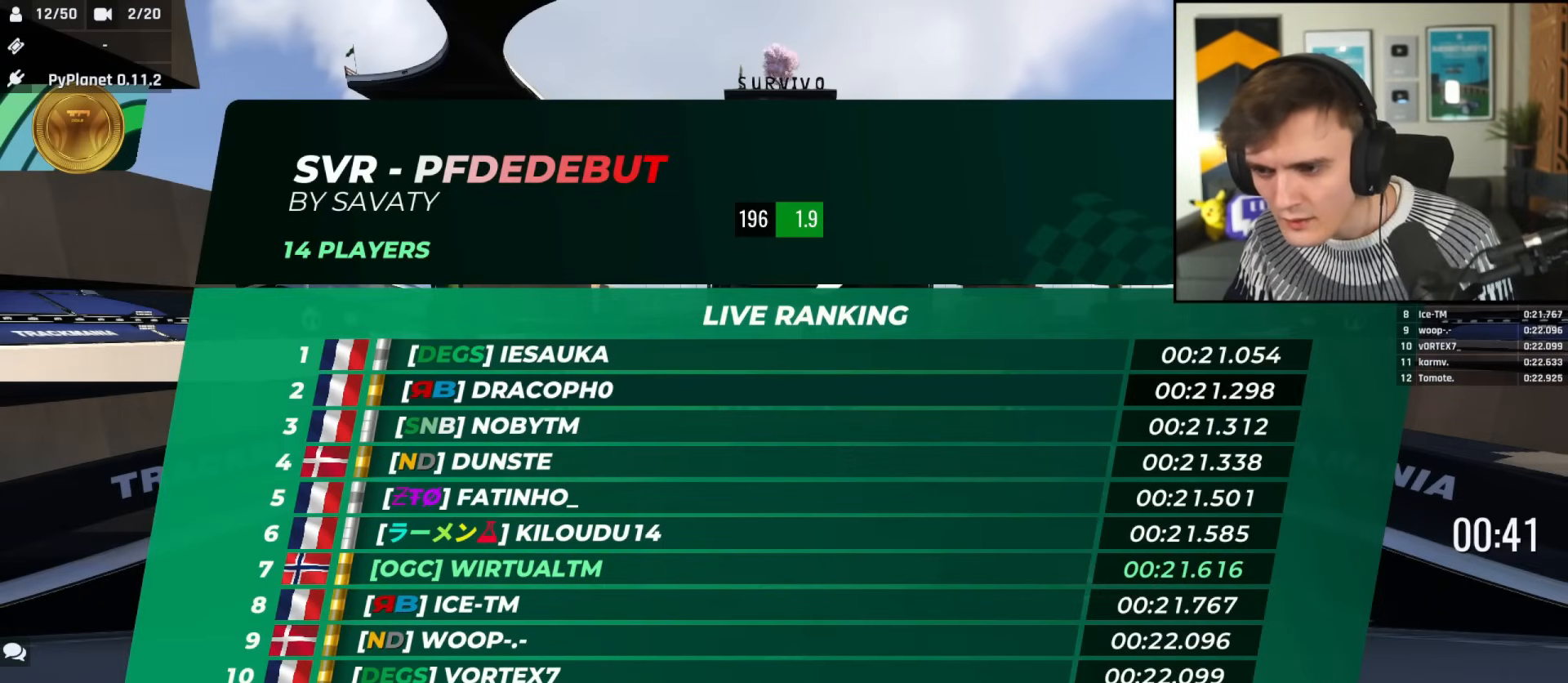
{"keys": ["up"], "events": []}
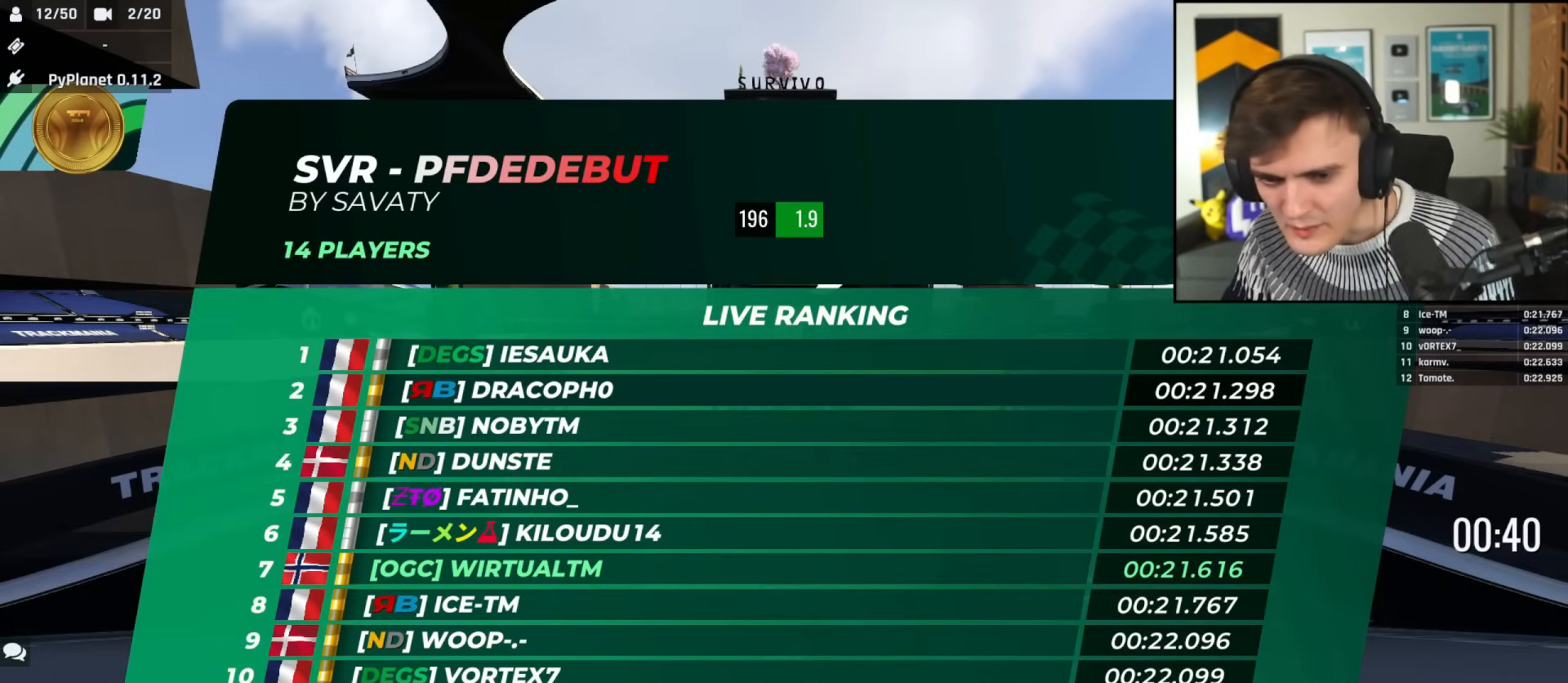
{"keys": ["up"], "events": []}
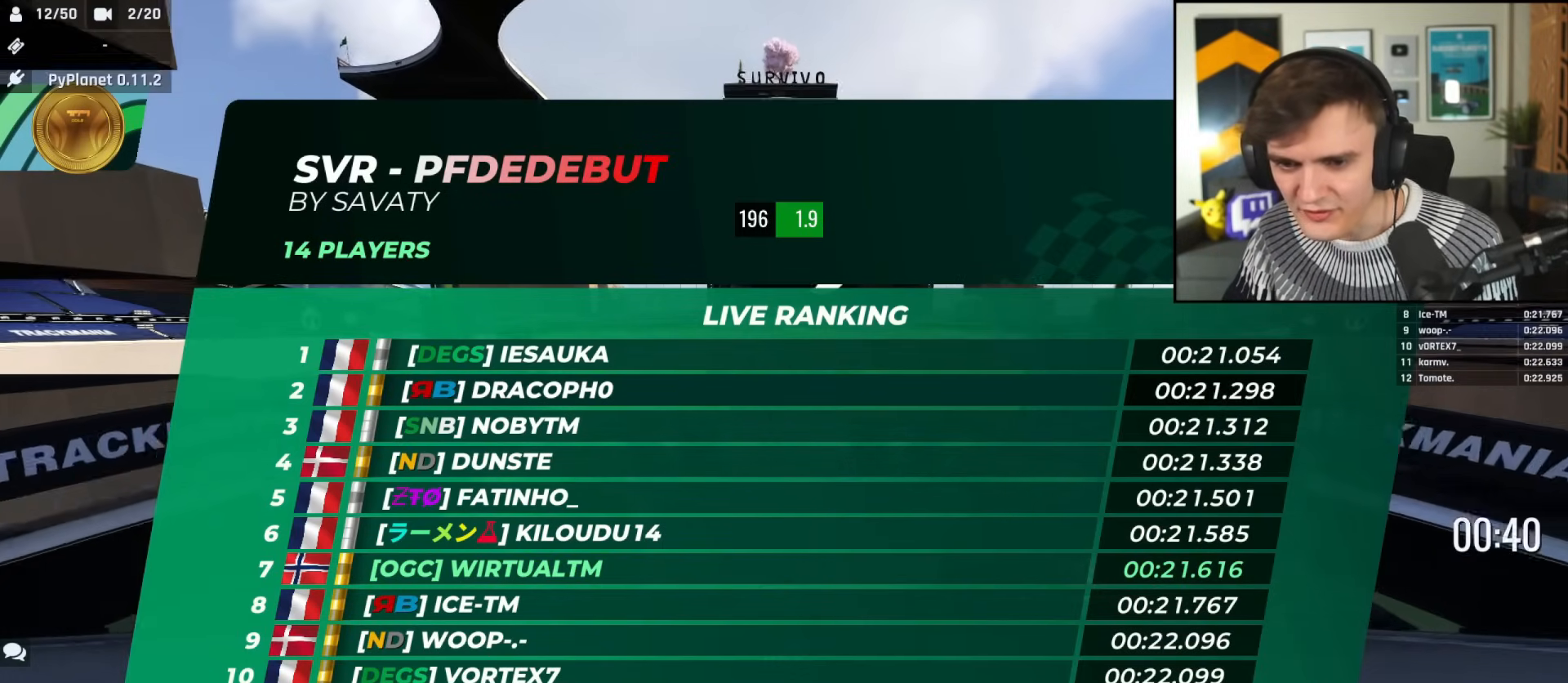
{"keys": ["up"], "events": []}
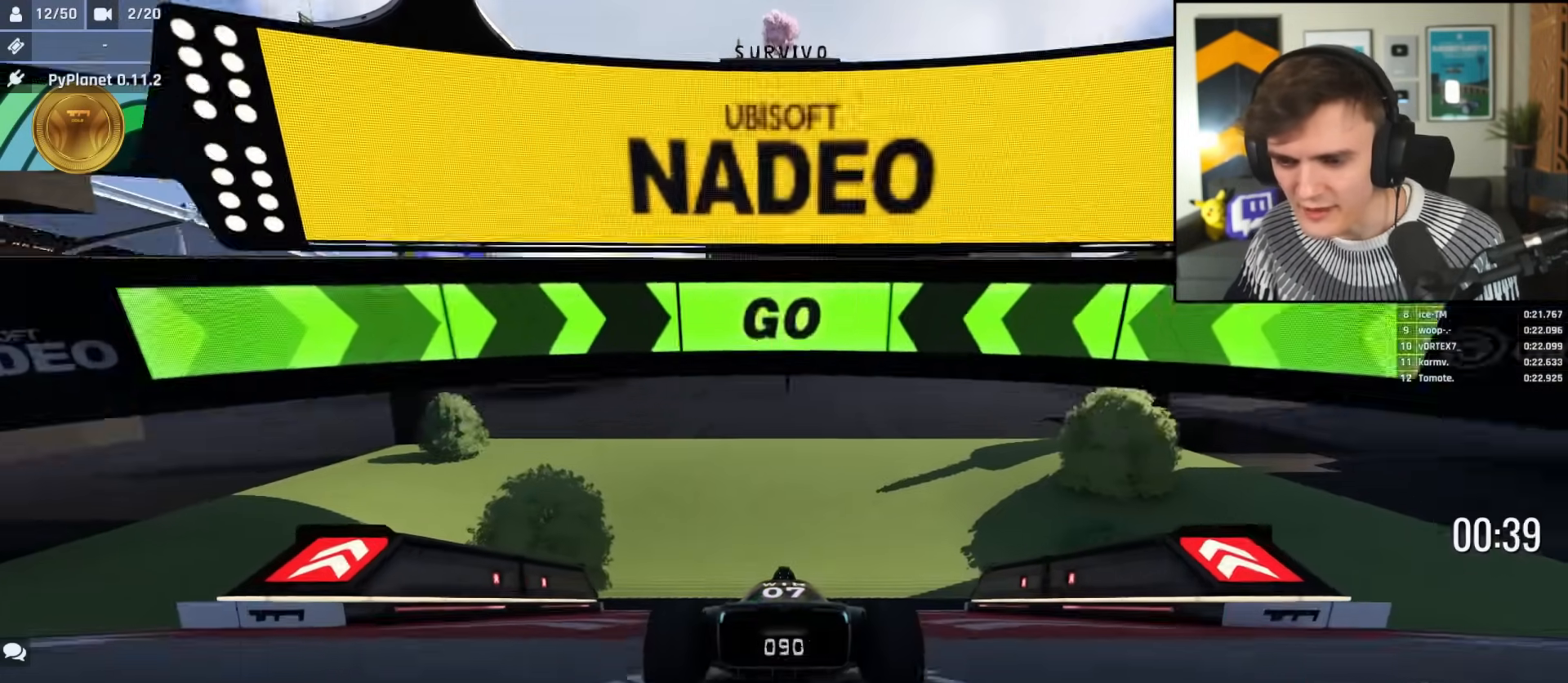
{"keys": ["up"], "events": []}
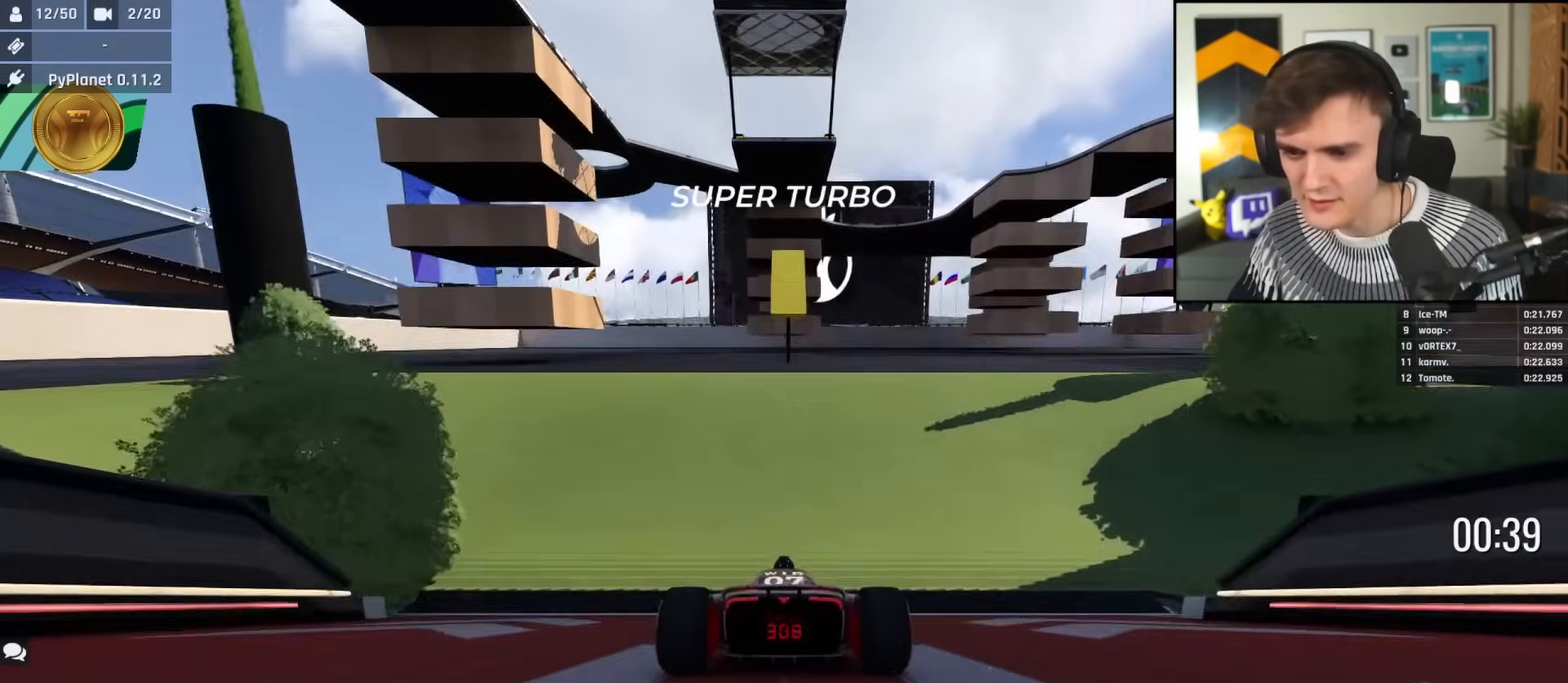
{"keys": ["up"], "events": []}
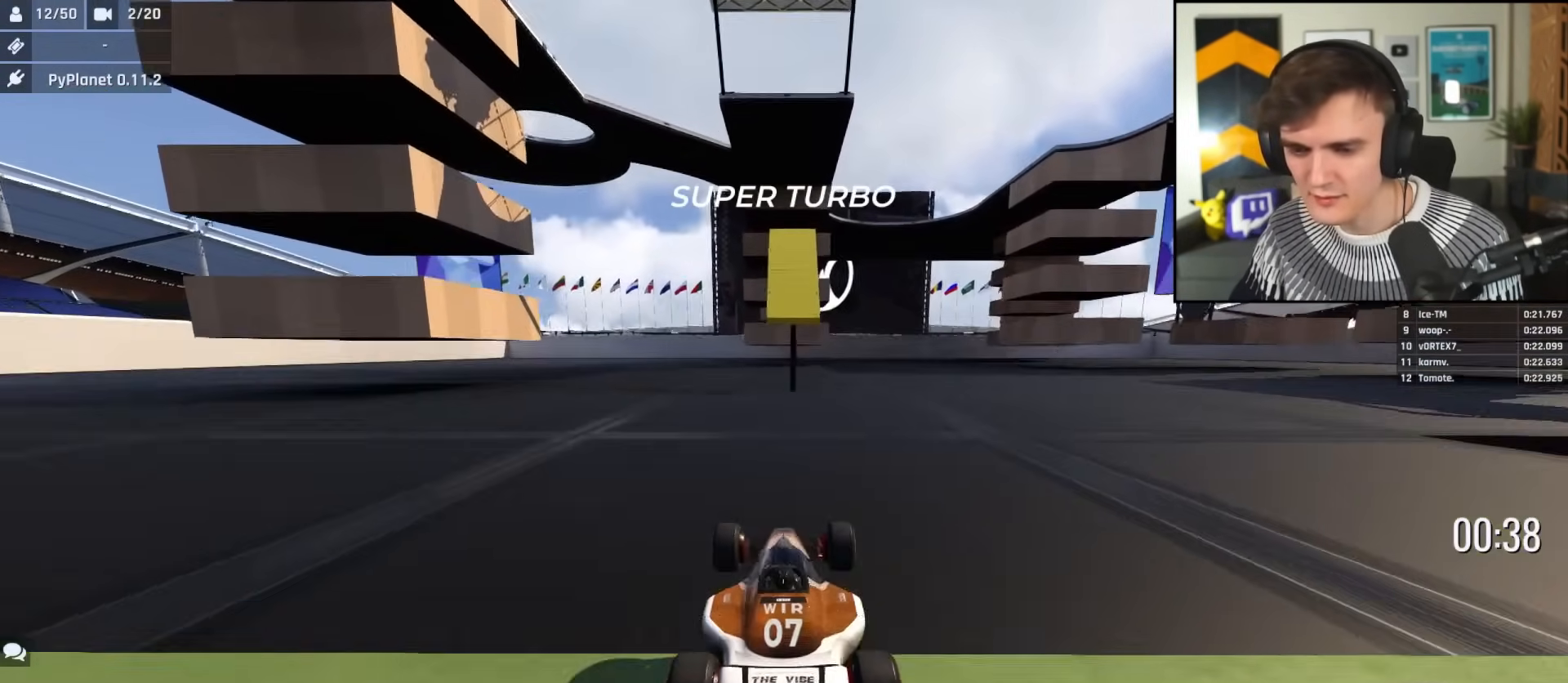
{"keys": ["up"], "events": []}
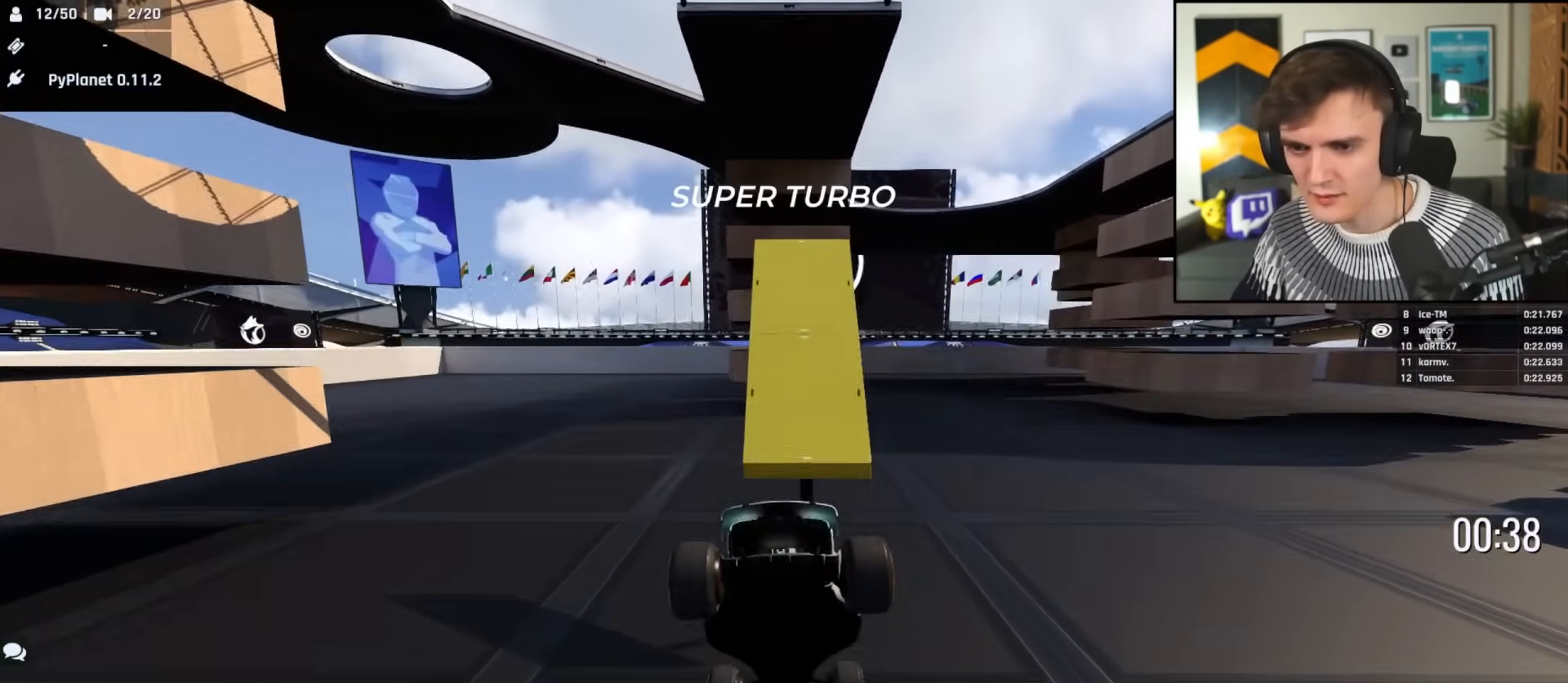
{"keys": ["up"], "events": []}
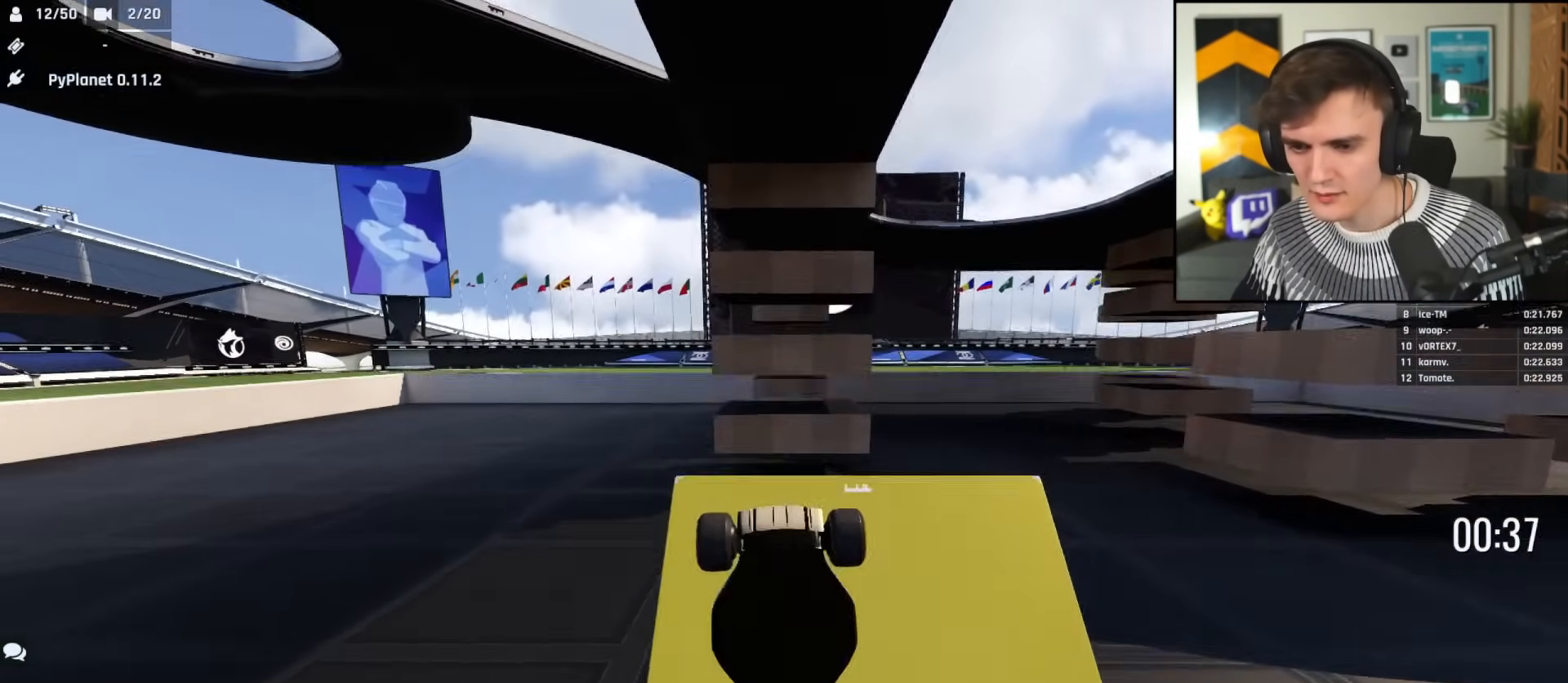
{"keys": ["up"], "events": []}
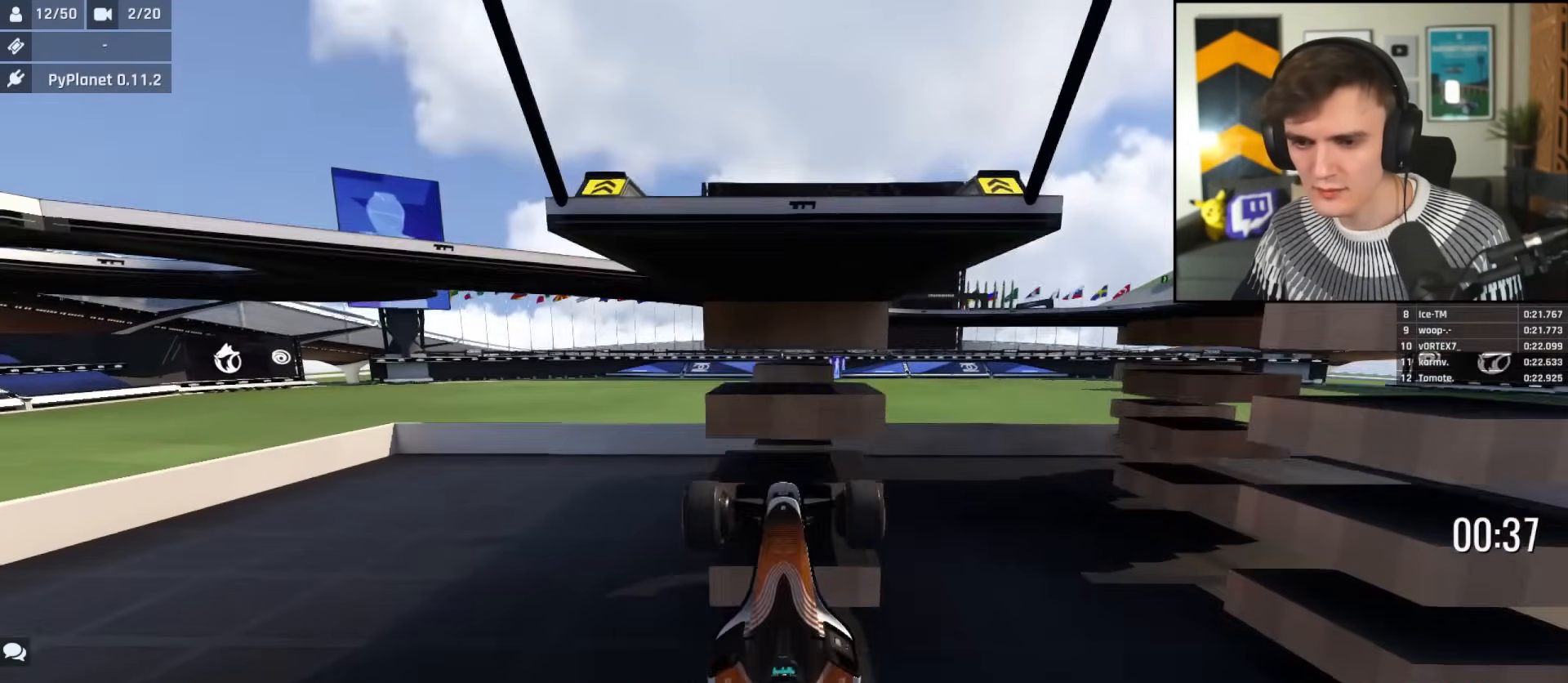
{"keys": ["up"], "events": [[250, "brake", "down"], [300, "brake", "up"]]}
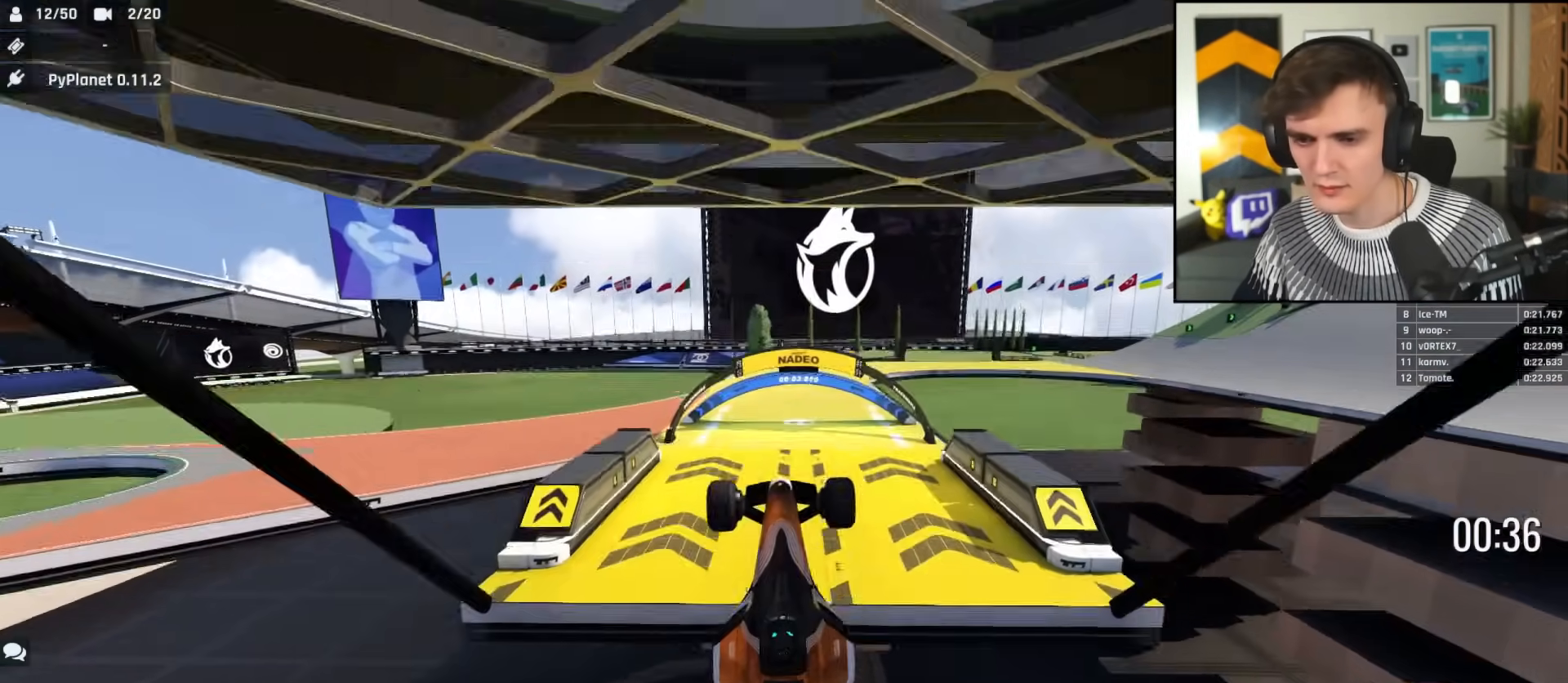
{"keys": ["up"], "events": []}
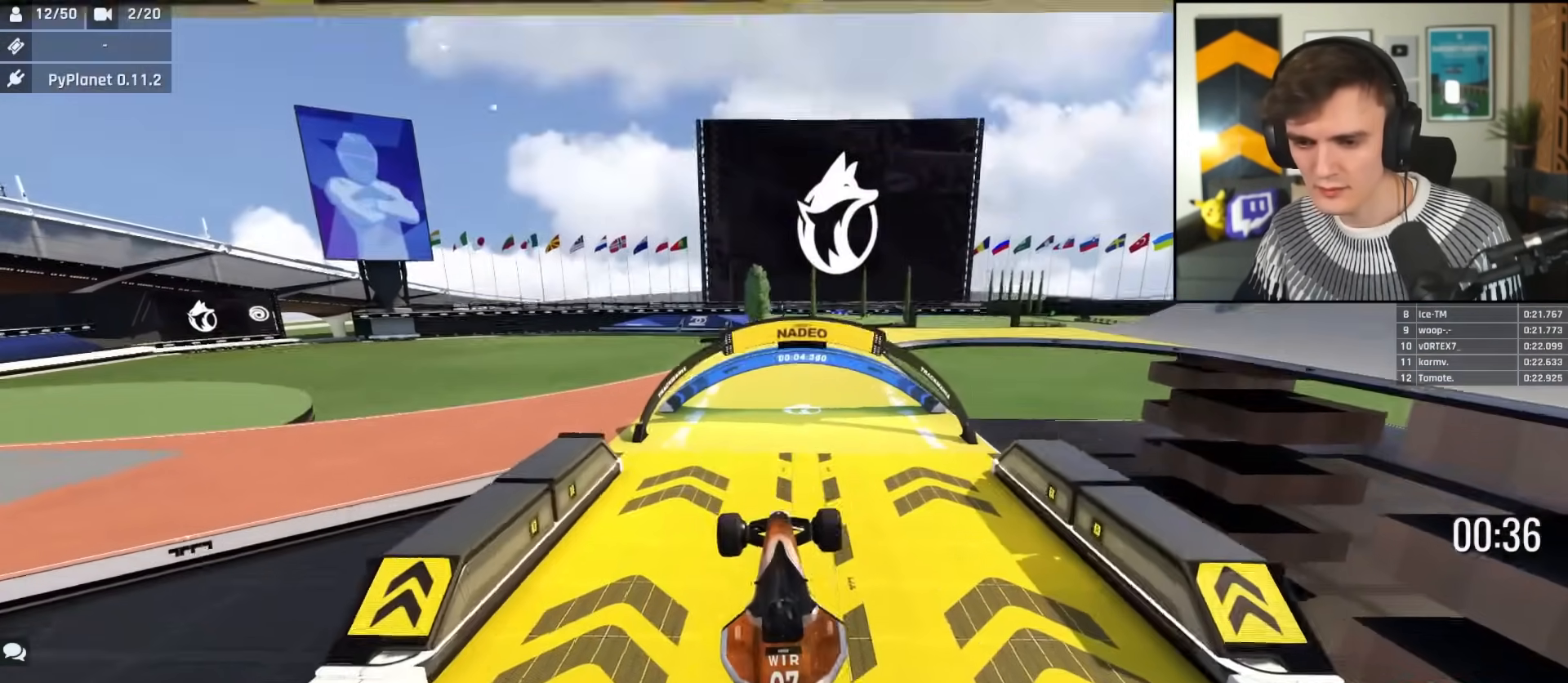
{"keys": ["up"], "events": [[417, "left", "down"], [467, "left", "up"]]}
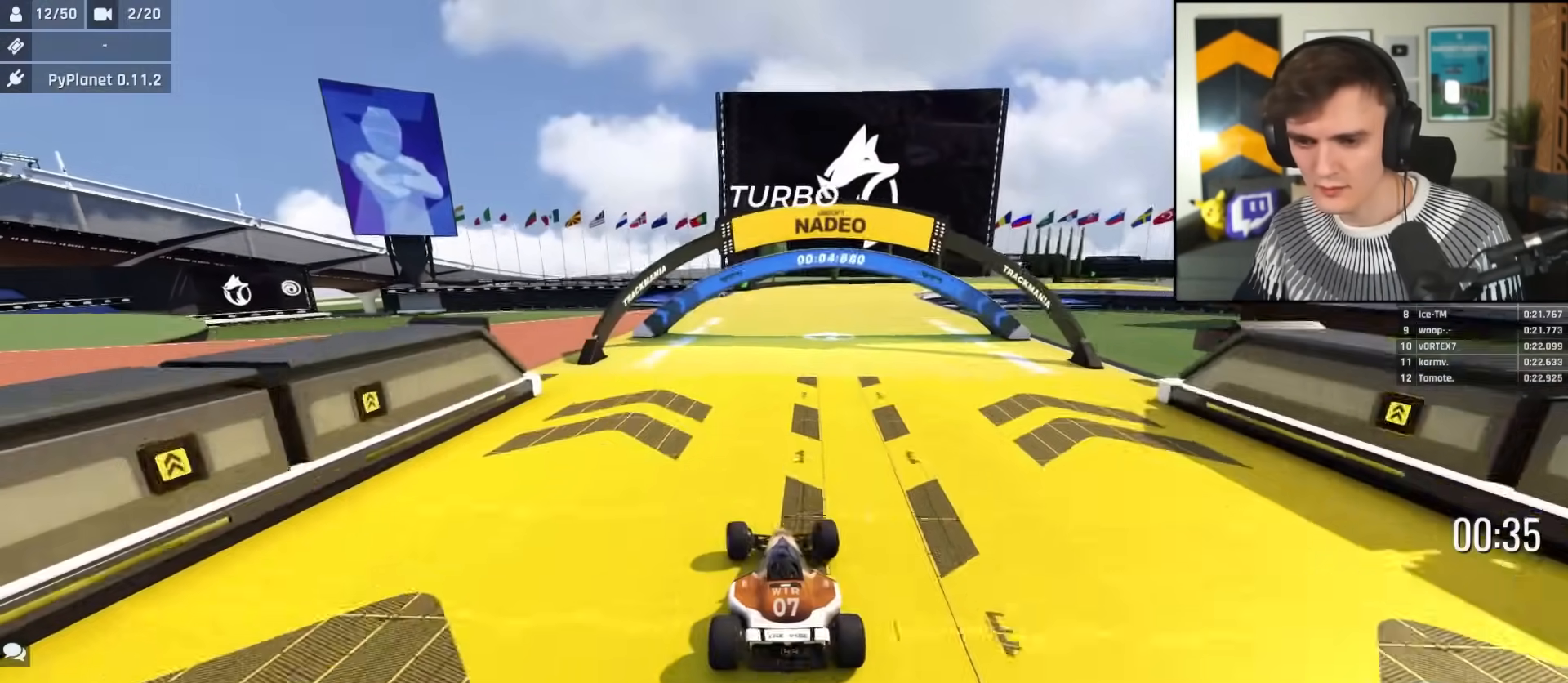
{"keys": ["right", "up"], "events": [[117, "right", "down"], [200, "right", "up"], [484, "right", "down"]]}
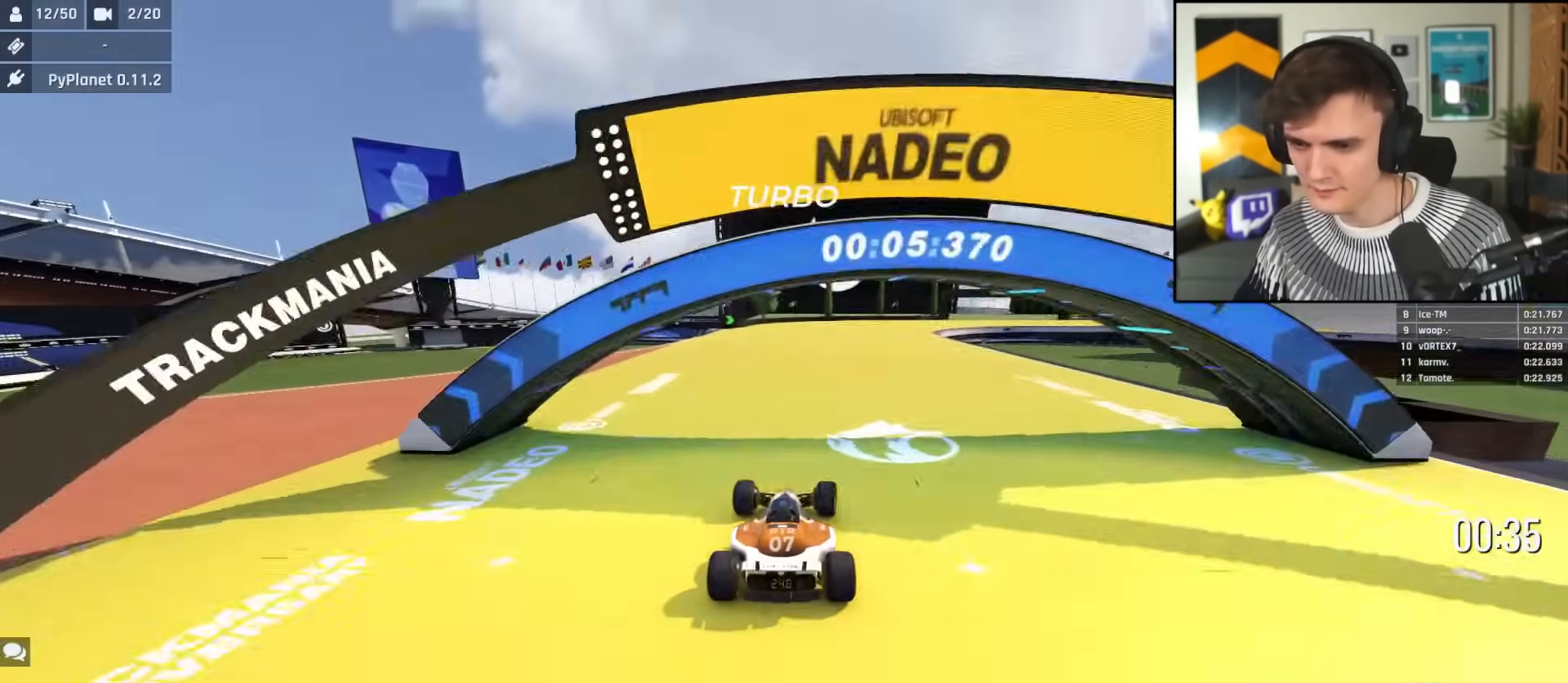
{"keys": ["right", "up"], "events": []}
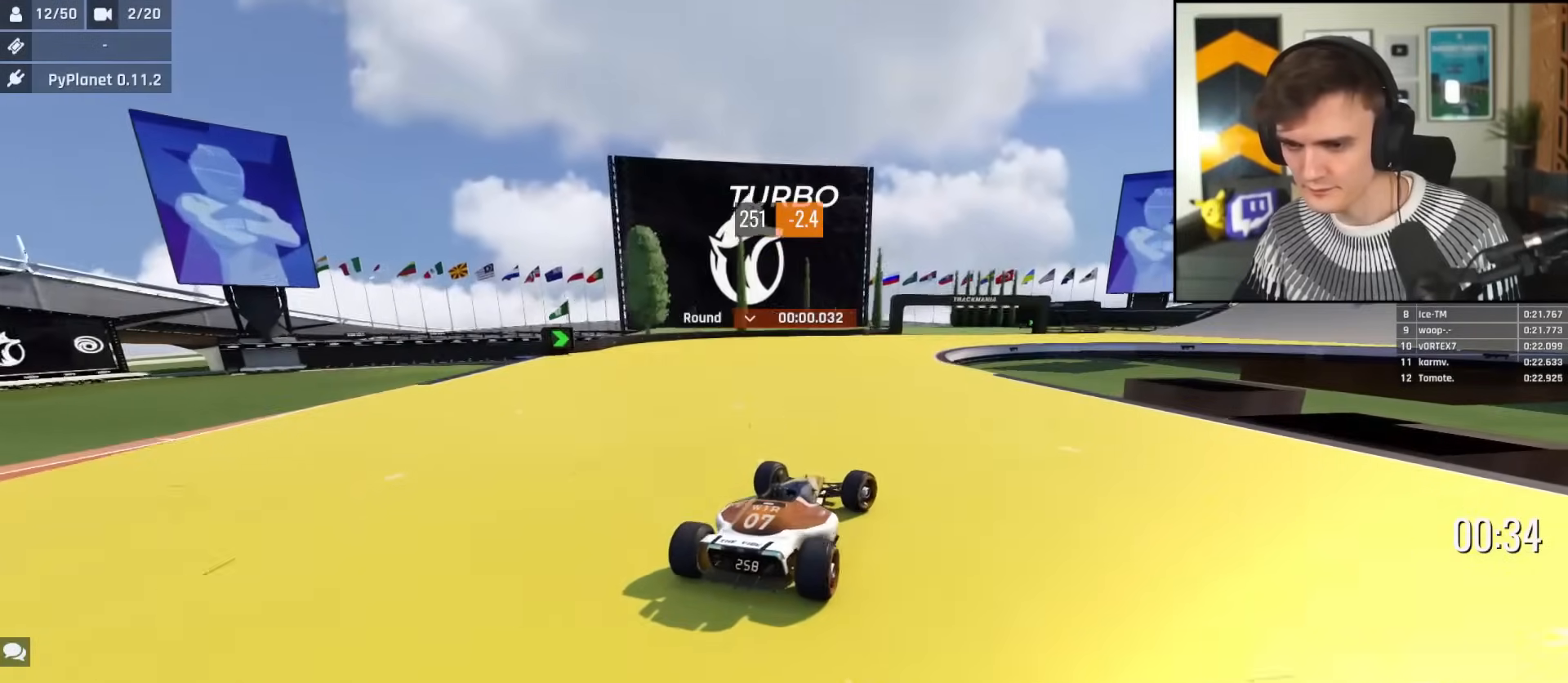
{"keys": ["up"], "events": [[334, "right", "up"]]}
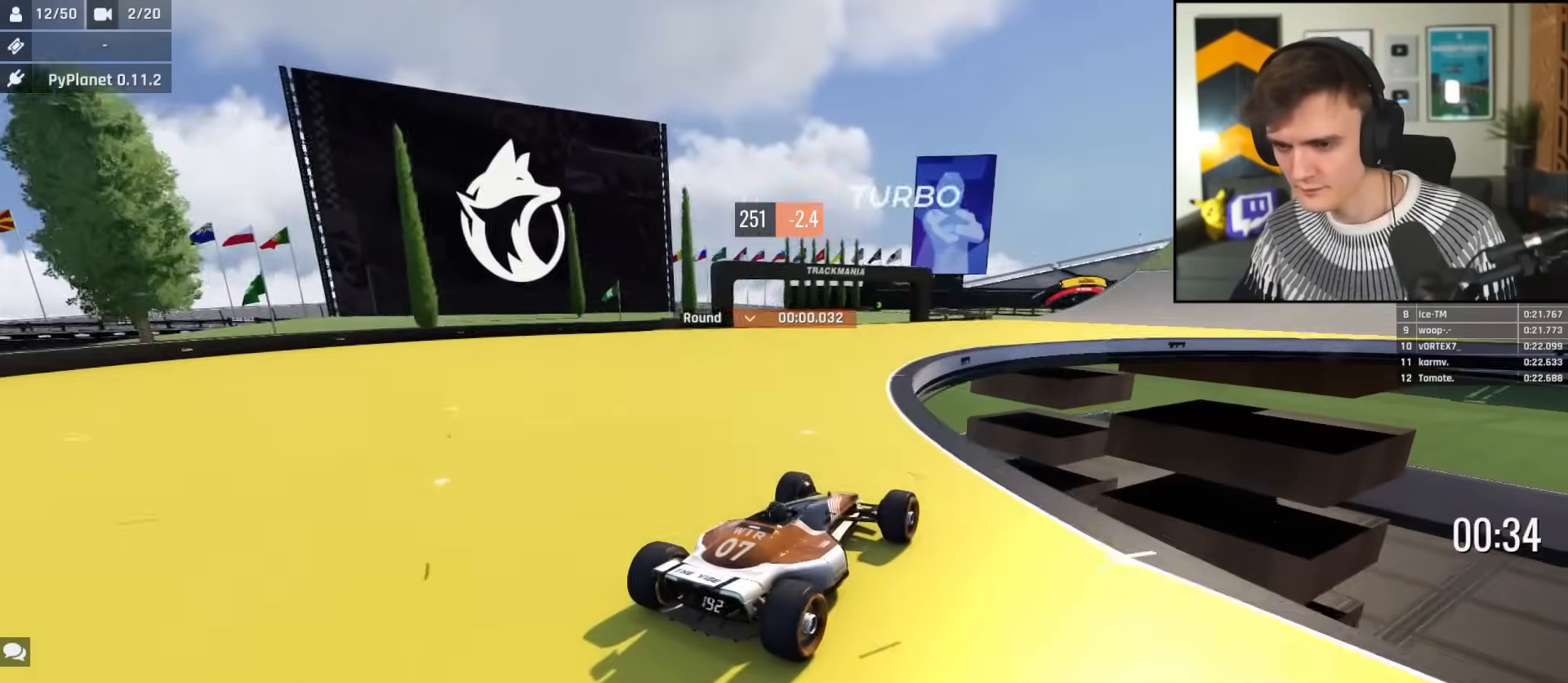
{"keys": ["up"], "events": [[67, "right", "down"], [150, "right", "up"], [300, "right", "down"], [384, "right", "up"]]}
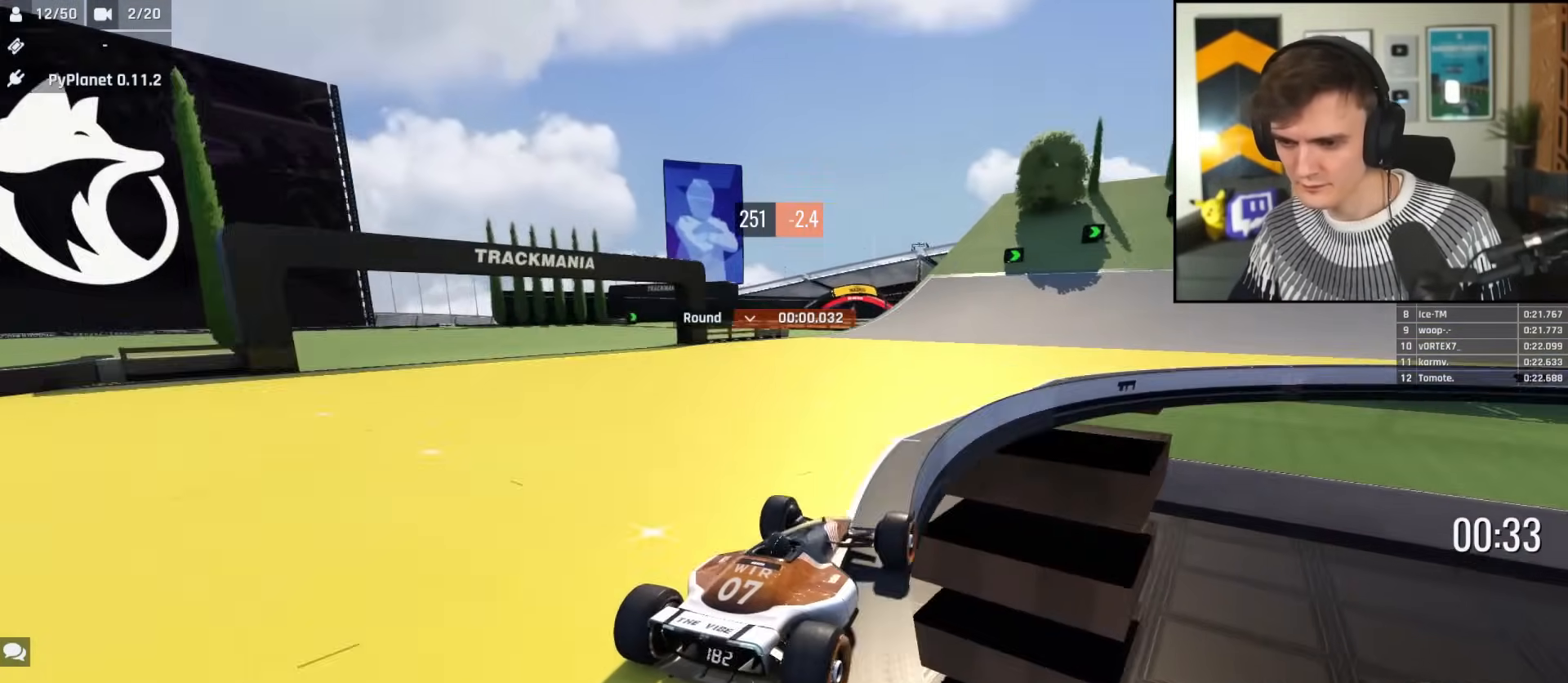
{"keys": ["right", "up"], "events": [[401, "right", "down"]]}